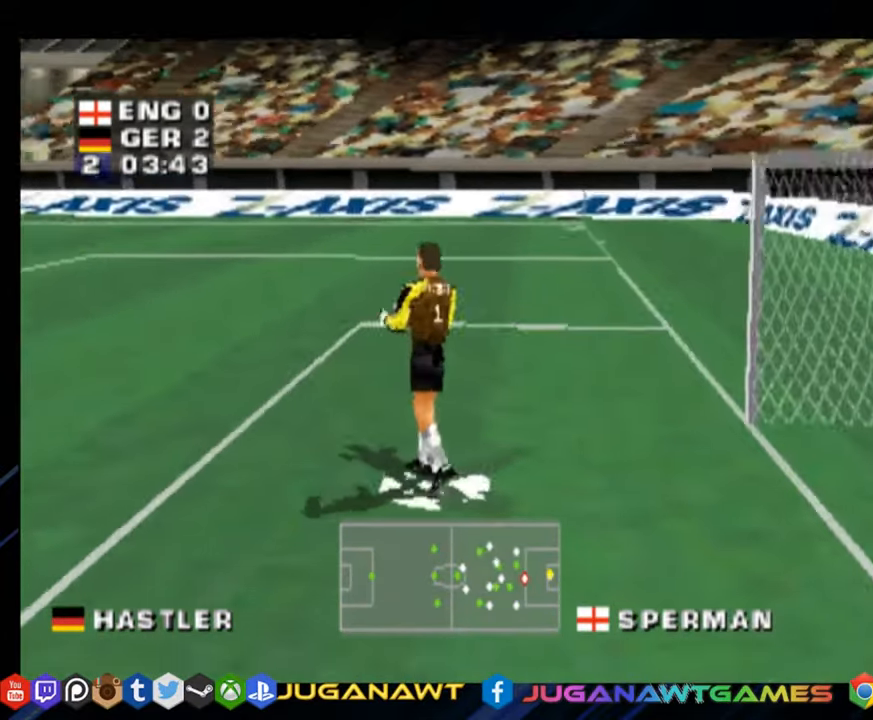
Gameplay with a controller (PlayStation layout); each line is a JSON object with the inputs held at the frame after it. "events" lists button and stick changes between this image and that frame as [ms after this image, input, new state], when the widget could be followed in between. Not read: L3 R3 left_stick.
{"buttons": ["DPAD_UP", "DPAD_LEFT"], "right_stick": "center", "events": [[367, "DPAD_LEFT", "down"], [400, "DPAD_UP", "down"]]}
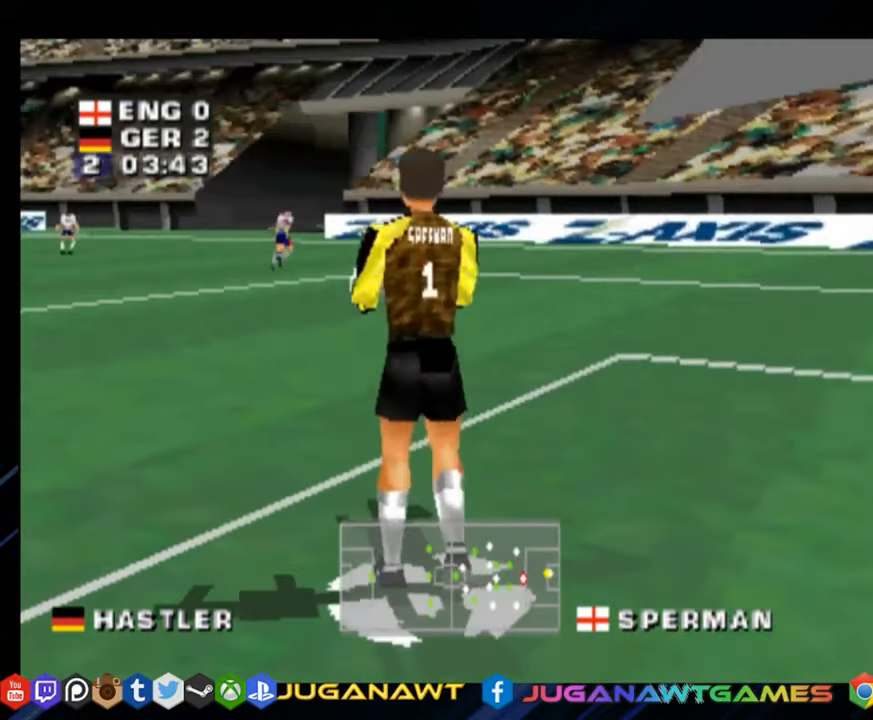
{"buttons": [], "right_stick": "center", "events": [[166, "DPAD_LEFT", "up"], [233, "DPAD_UP", "up"]]}
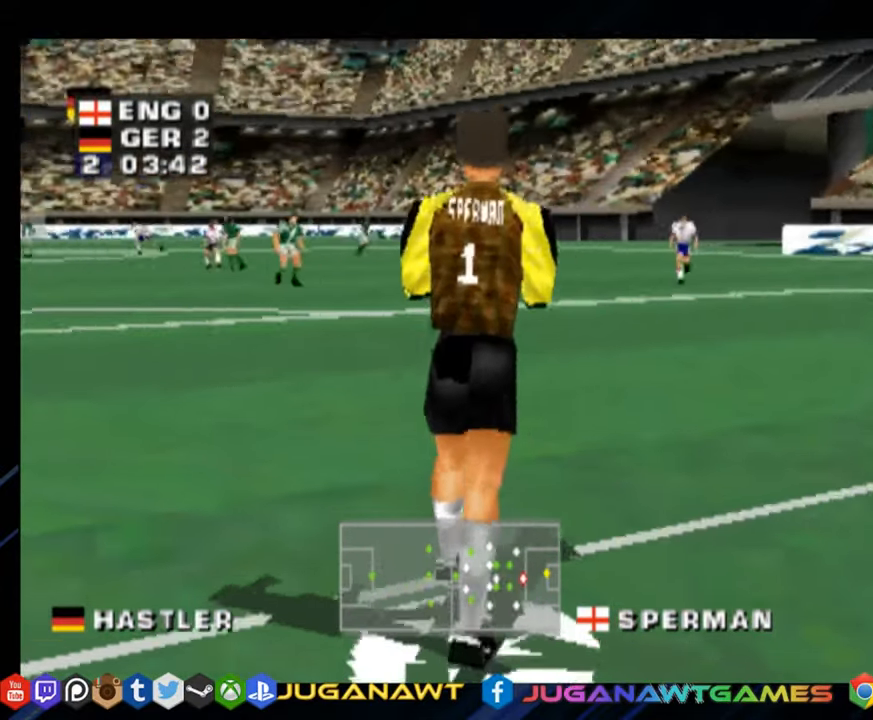
{"buttons": ["DPAD_RIGHT"], "right_stick": "center", "events": [[50, "DPAD_RIGHT", "down"]]}
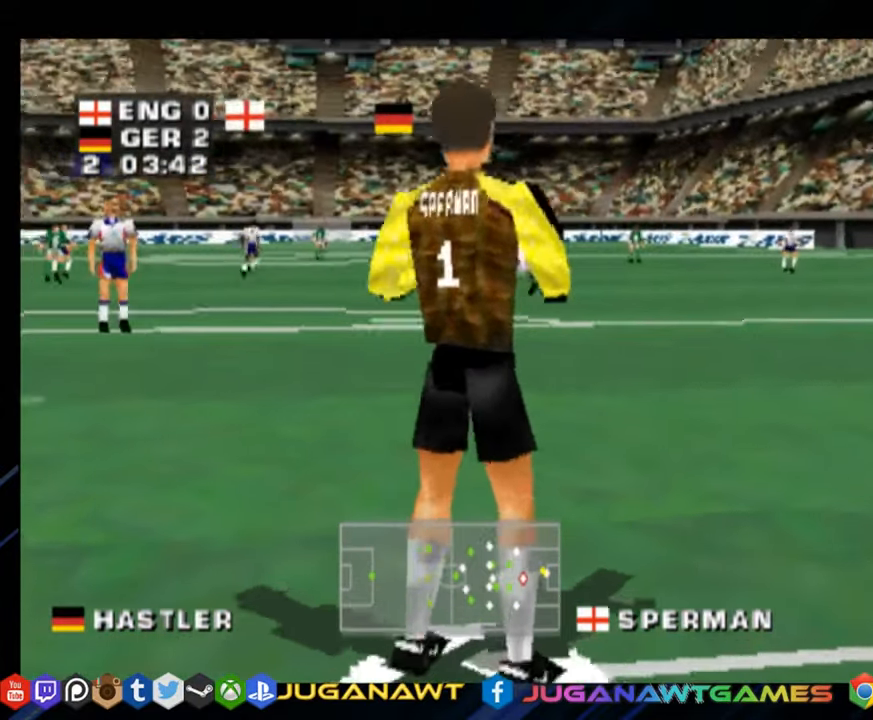
{"buttons": ["DPAD_UP", "DPAD_RIGHT"], "right_stick": "center", "events": [[16, "DPAD_DOWN", "down"], [350, "DPAD_DOWN", "up"], [500, "DPAD_UP", "down"]]}
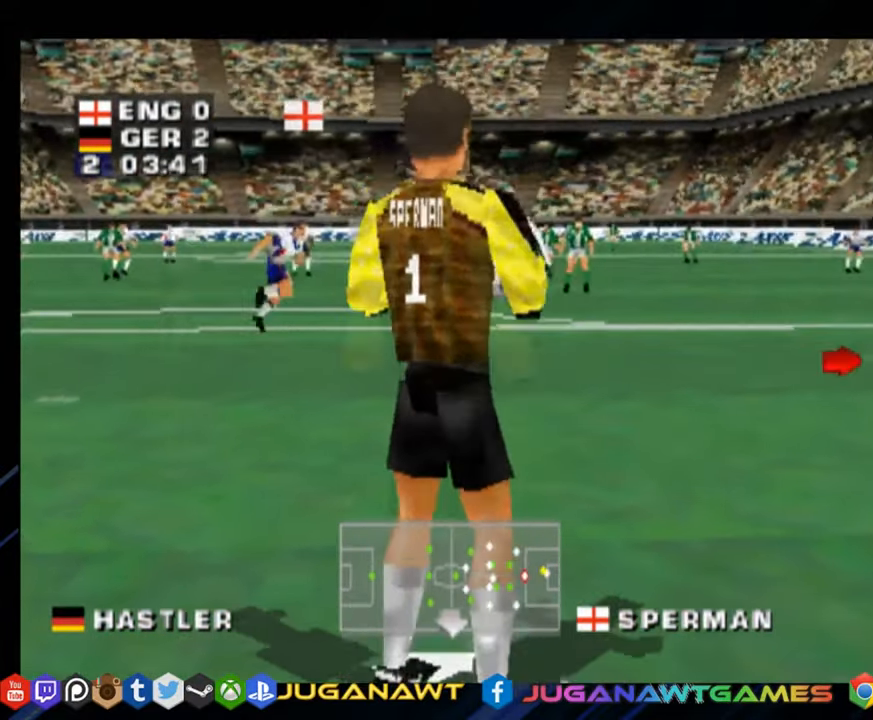
{"buttons": ["DPAD_UP", "DPAD_LEFT"], "right_stick": "center", "events": [[317, "DPAD_RIGHT", "up"], [400, "DPAD_LEFT", "down"]]}
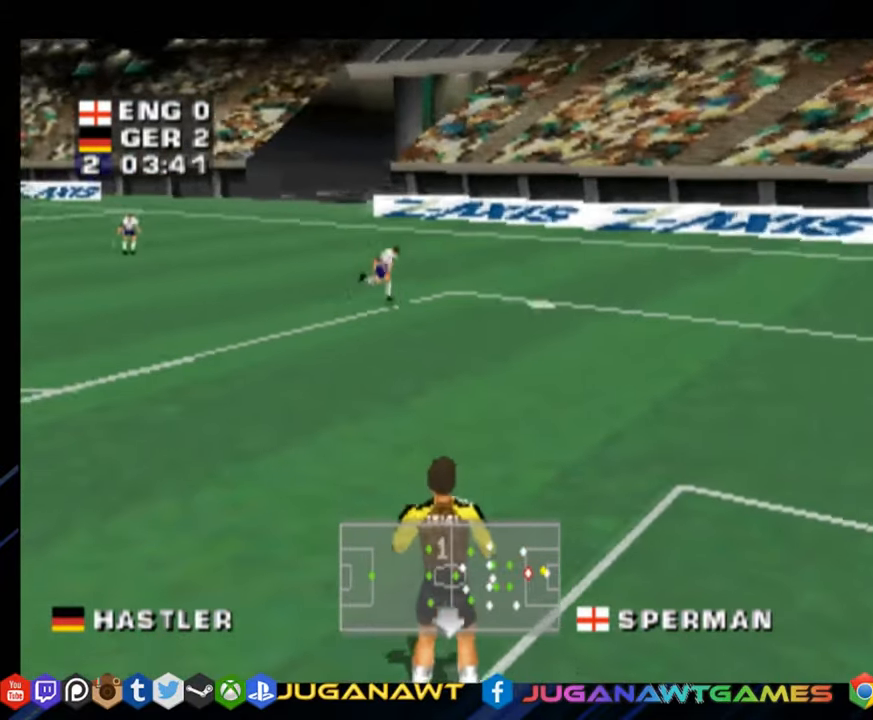
{"buttons": ["DPAD_LEFT"], "right_stick": "center", "events": [[183, "DPAD_UP", "up"]]}
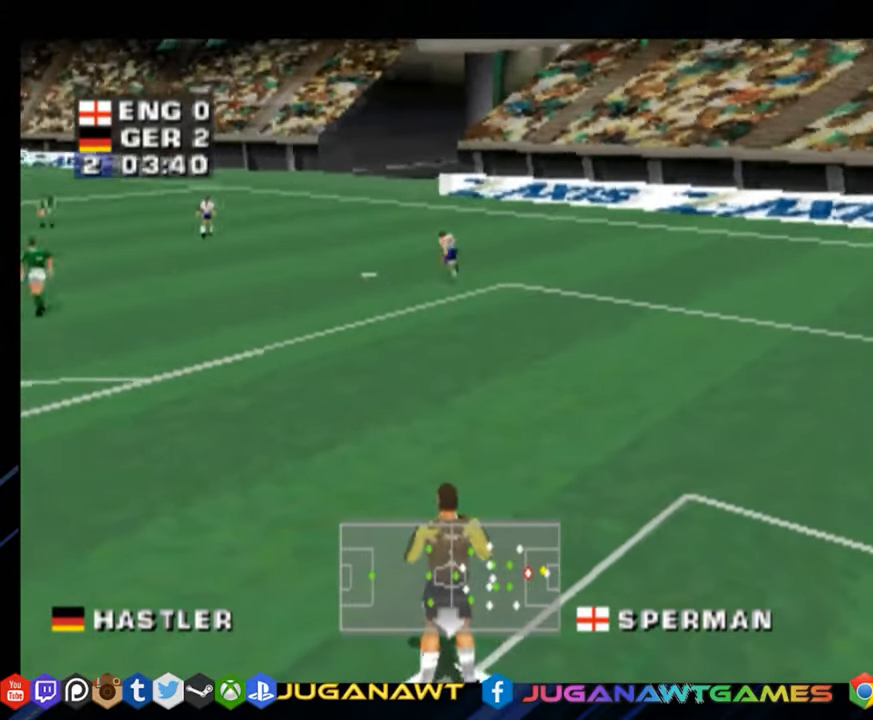
{"buttons": [], "right_stick": "center", "events": [[17, "DPAD_UP", "down"], [250, "SQUARE", "down"], [334, "DPAD_UP", "up"], [367, "DPAD_LEFT", "up"], [434, "SQUARE", "up"]]}
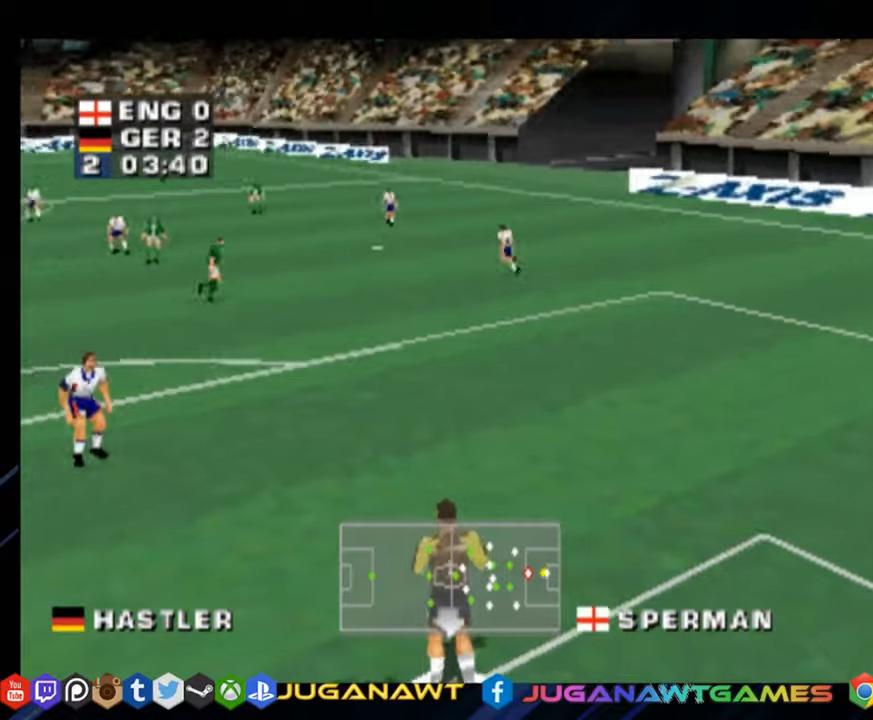
{"buttons": [], "right_stick": "center", "events": []}
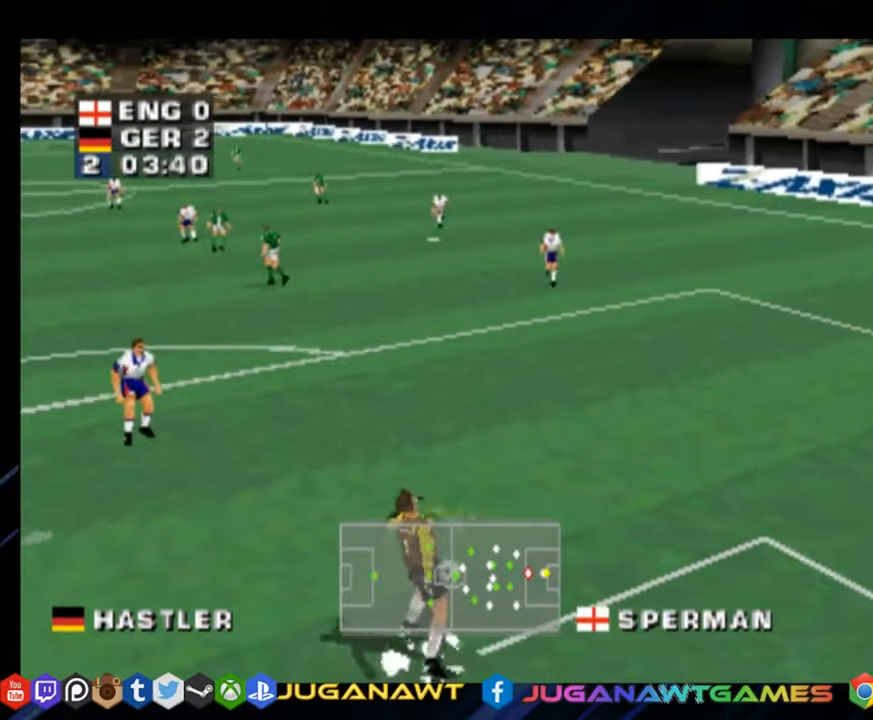
{"buttons": [], "right_stick": "center", "events": []}
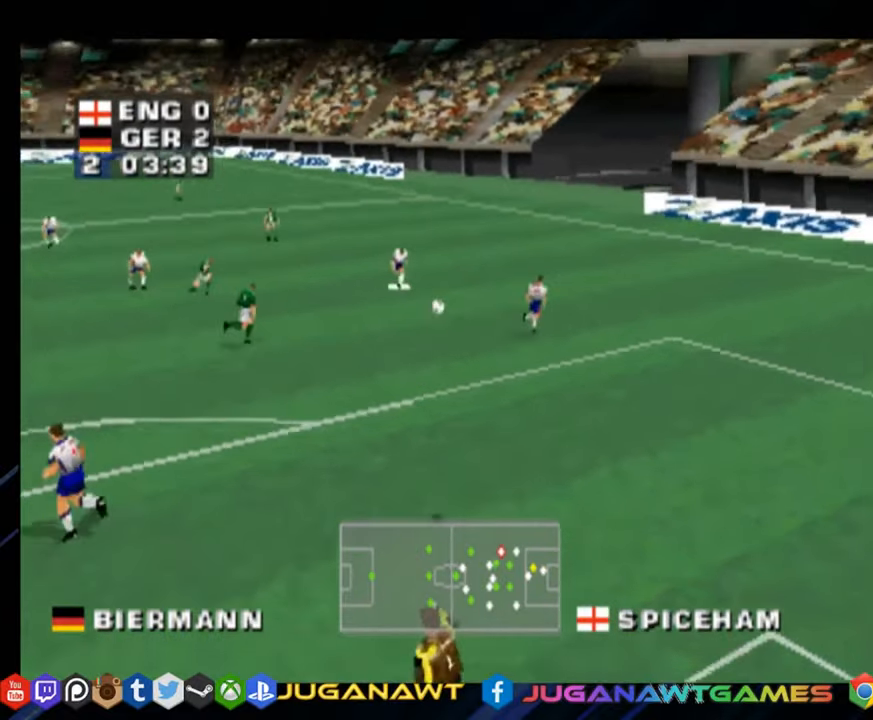
{"buttons": [], "right_stick": "center", "events": []}
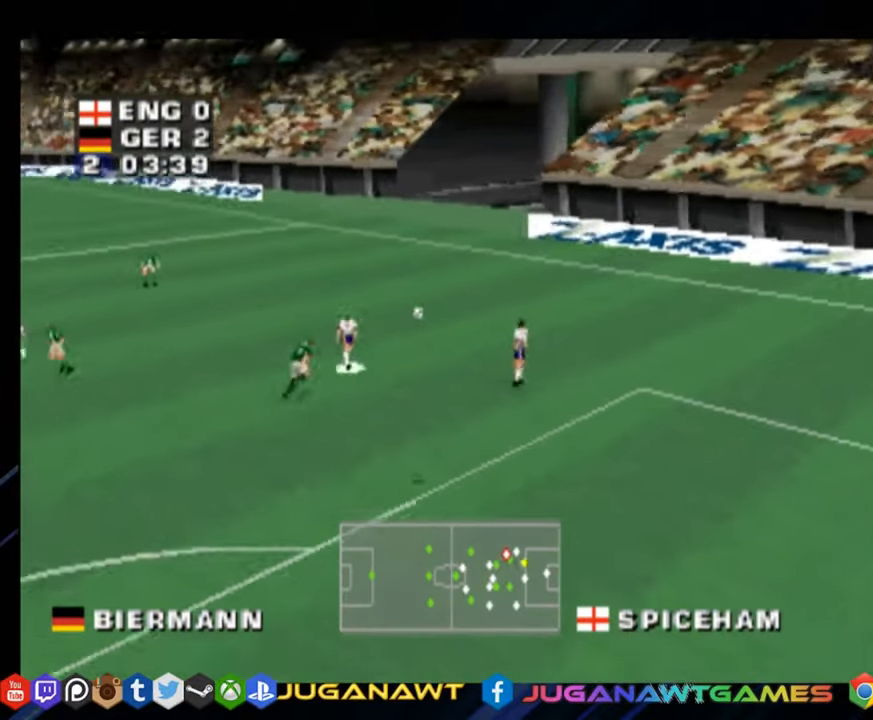
{"buttons": ["CROSS", "DPAD_RIGHT"], "right_stick": "center", "events": [[16, "DPAD_RIGHT", "down"], [450, "CROSS", "down"]]}
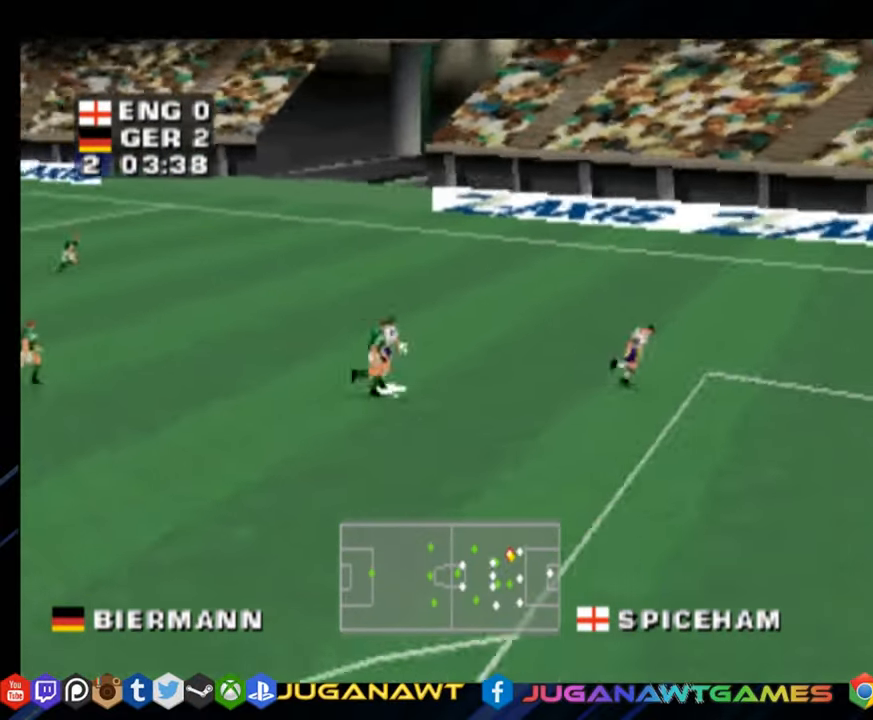
{"buttons": ["DPAD_UP"], "right_stick": "center", "events": [[134, "CROSS", "up"], [150, "DPAD_UP", "down"], [417, "DPAD_RIGHT", "up"]]}
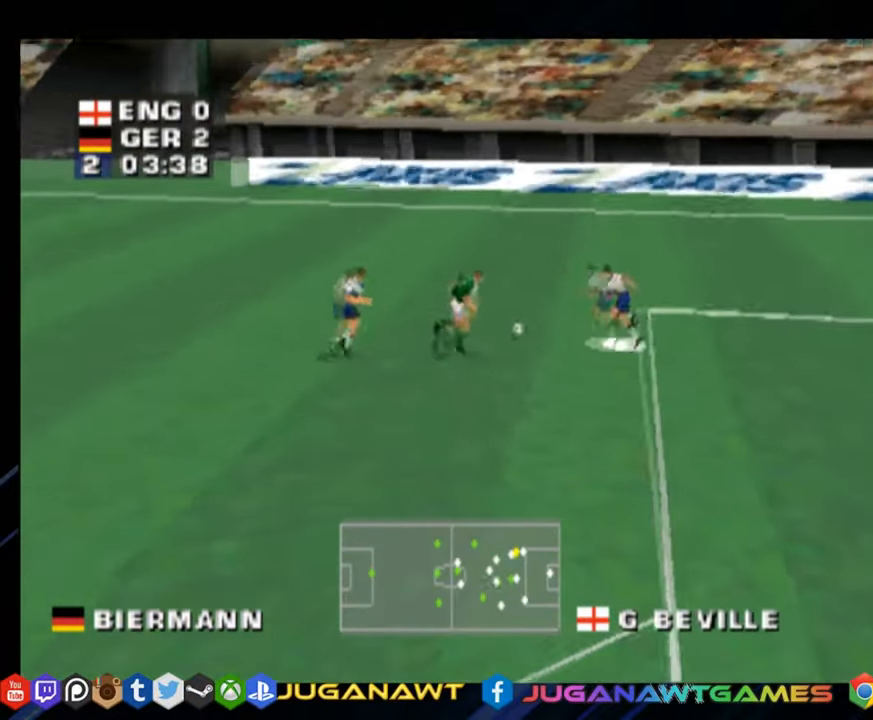
{"buttons": ["DPAD_UP", "DPAD_LEFT"], "right_stick": "center", "events": [[50, "DPAD_LEFT", "down"], [133, "CROSS", "down"], [283, "CROSS", "up"]]}
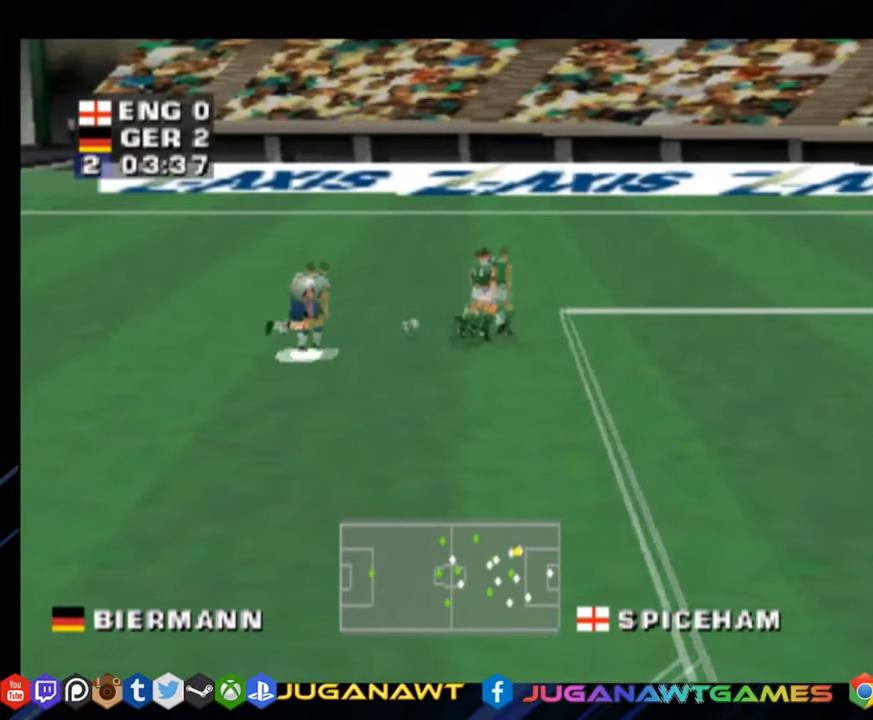
{"buttons": ["DPAD_LEFT"], "right_stick": "center", "events": [[84, "DPAD_UP", "up"]]}
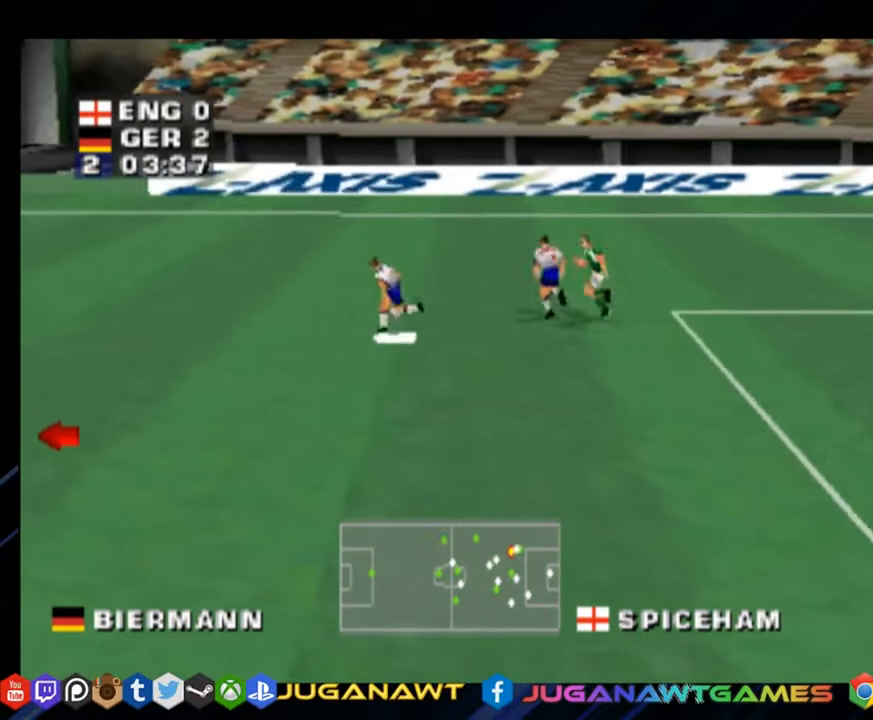
{"buttons": ["R1", "DPAD_LEFT"], "right_stick": "center", "events": [[467, "R1", "down"]]}
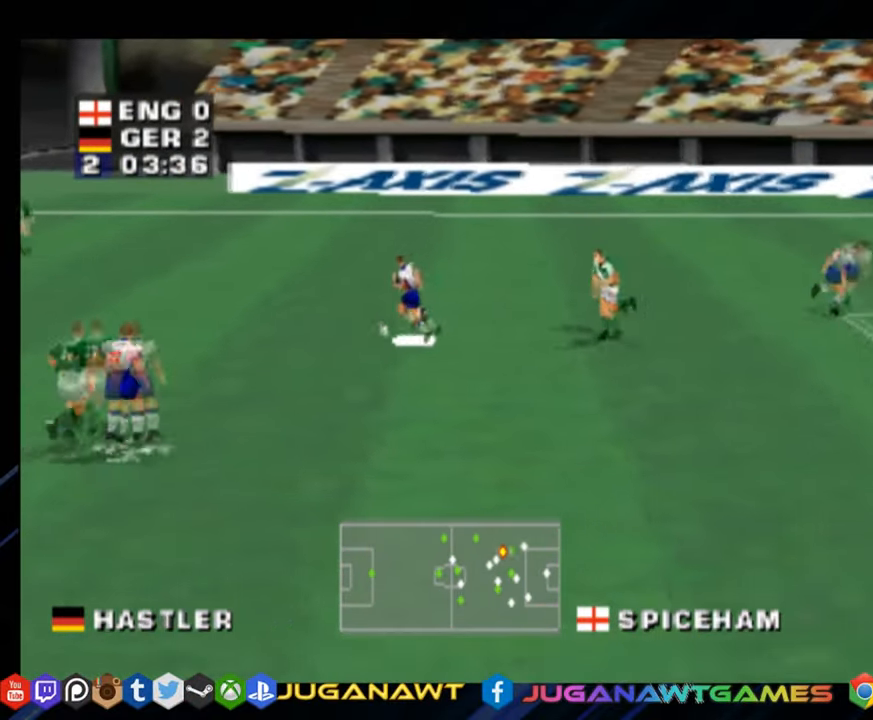
{"buttons": ["R1", "DPAD_UP", "DPAD_LEFT"], "right_stick": "center", "events": [[33, "DPAD_UP", "down"]]}
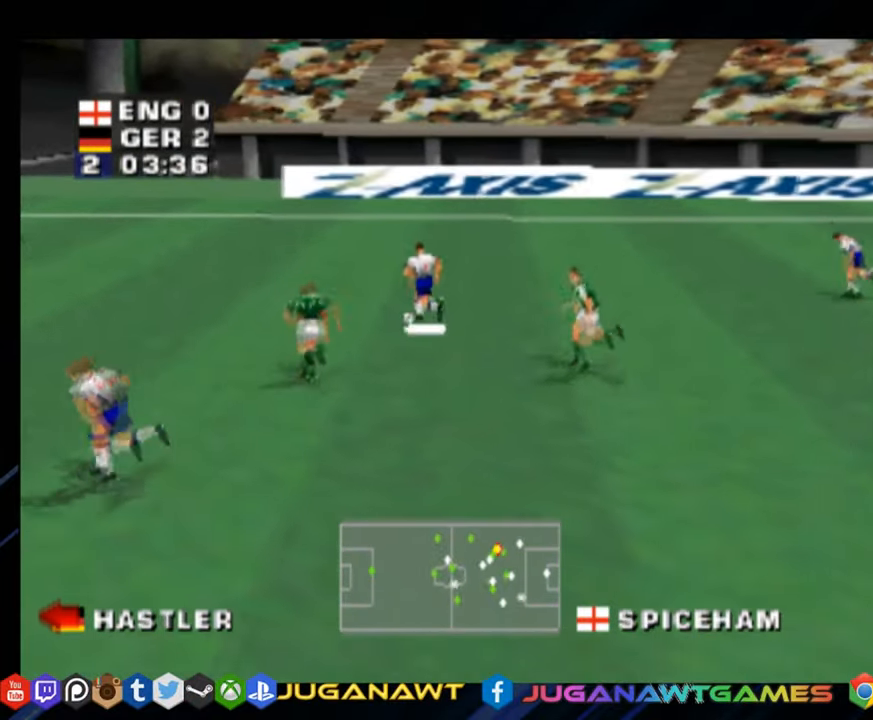
{"buttons": ["DPAD_UP", "DPAD_LEFT"], "right_stick": "center", "events": [[500, "R1", "up"]]}
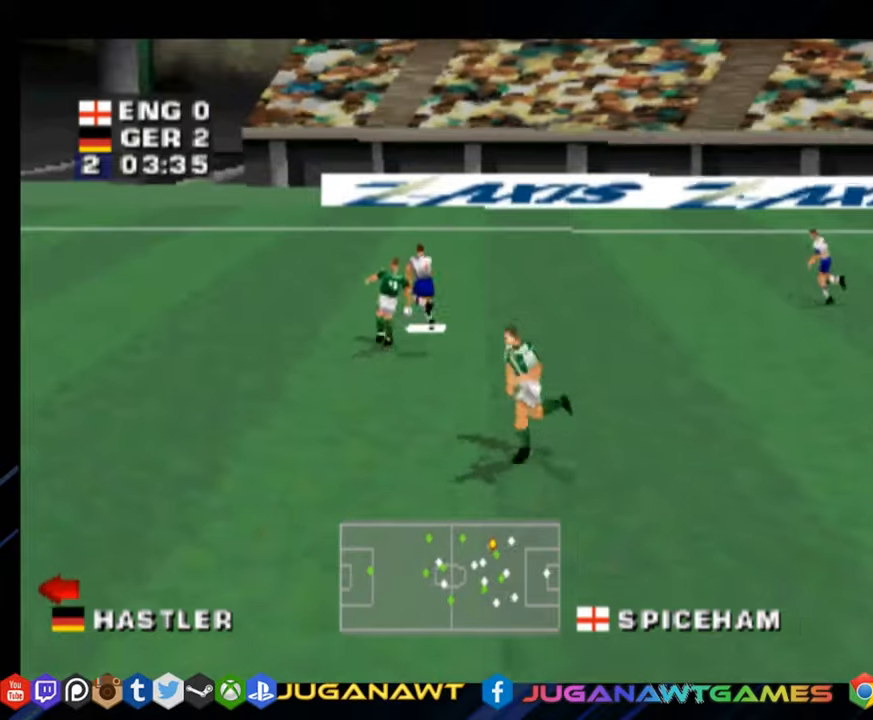
{"buttons": ["TRIANGLE", "DPAD_LEFT"], "right_stick": "center", "events": [[34, "DPAD_UP", "up"], [50, "TRIANGLE", "down"]]}
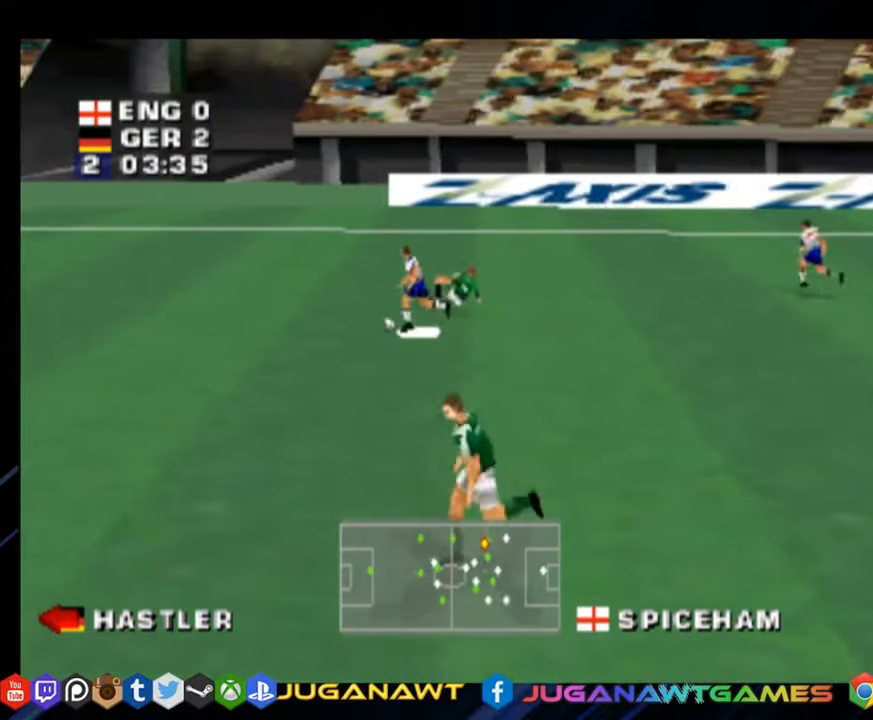
{"buttons": ["TRIANGLE", "DPAD_LEFT"], "right_stick": "center", "events": []}
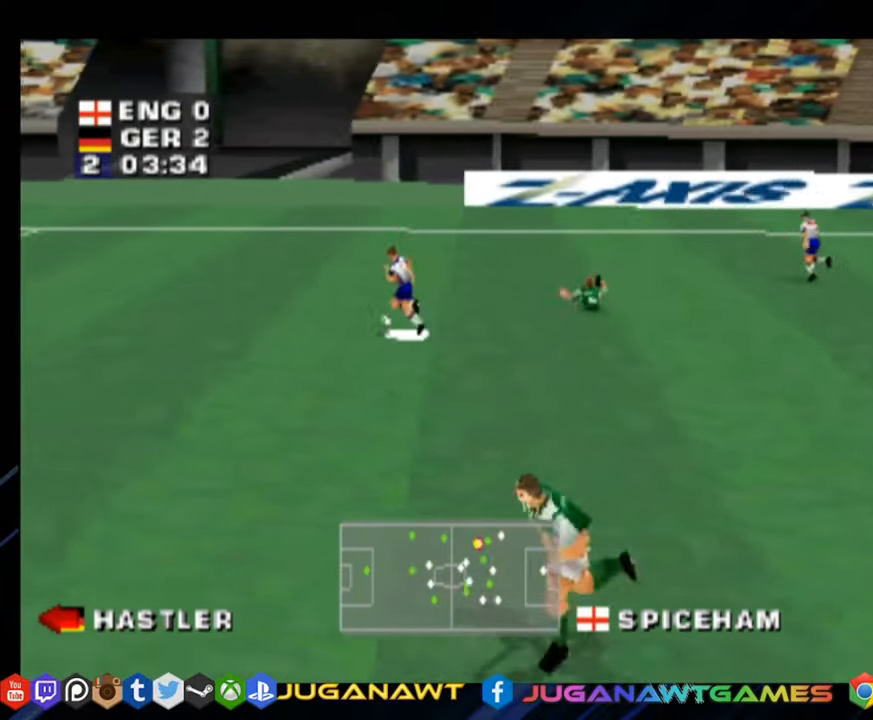
{"buttons": ["TRIANGLE", "DPAD_DOWN", "DPAD_LEFT"], "right_stick": "center", "events": [[468, "DPAD_DOWN", "down"]]}
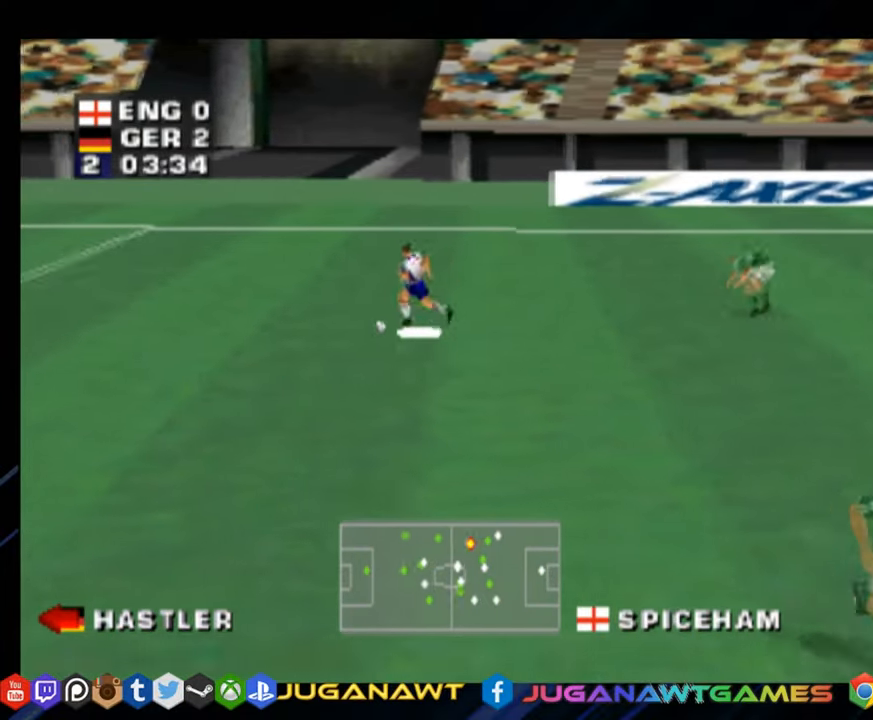
{"buttons": ["TRIANGLE", "DPAD_DOWN", "DPAD_LEFT"], "right_stick": "center", "events": []}
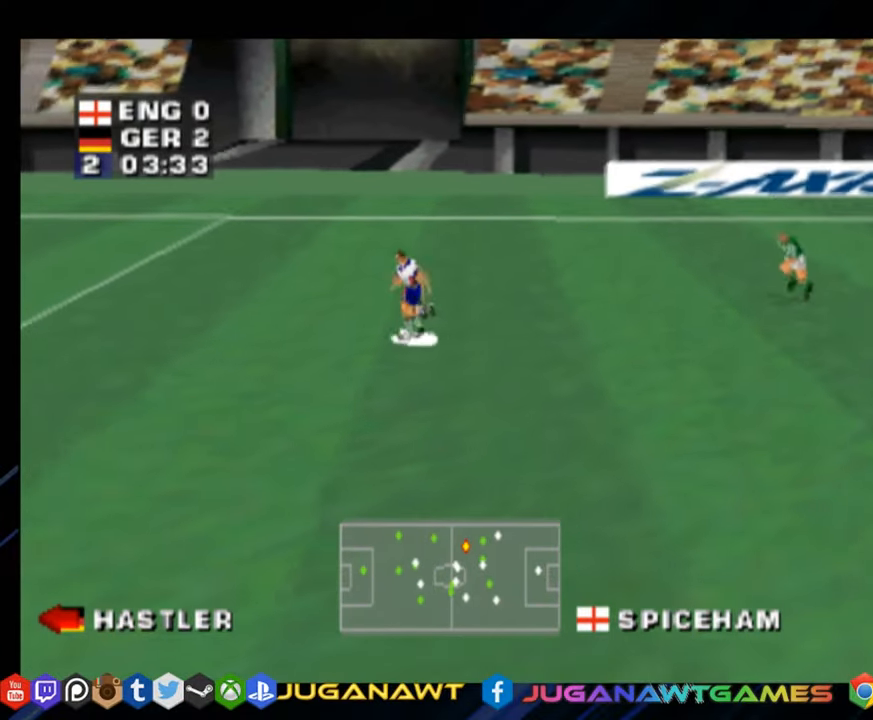
{"buttons": ["TRIANGLE", "DPAD_LEFT"], "right_stick": "center", "events": [[184, "DPAD_DOWN", "up"]]}
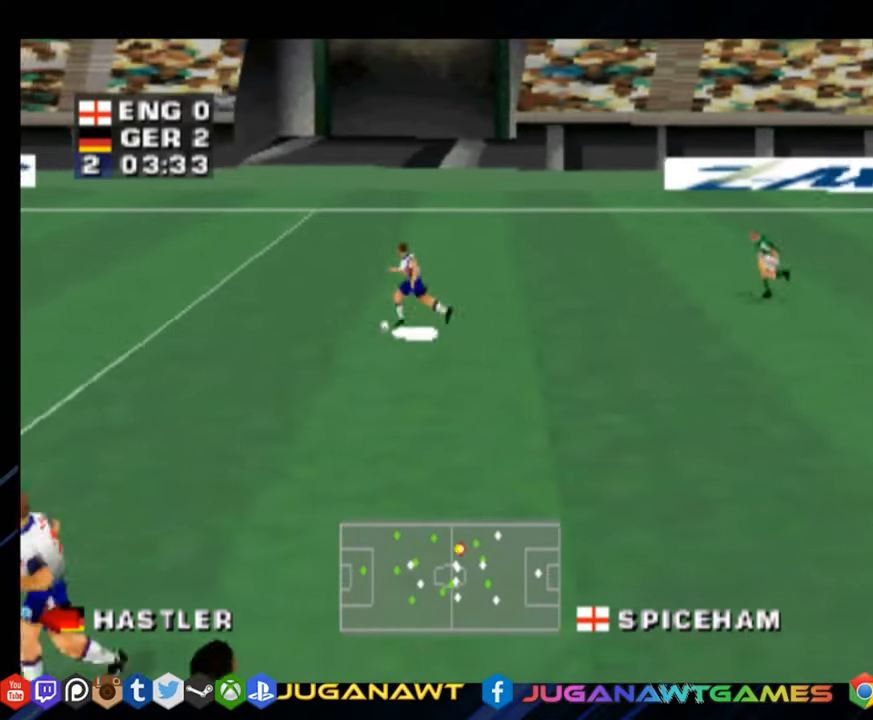
{"buttons": ["TRIANGLE", "DPAD_LEFT"], "right_stick": "center", "events": []}